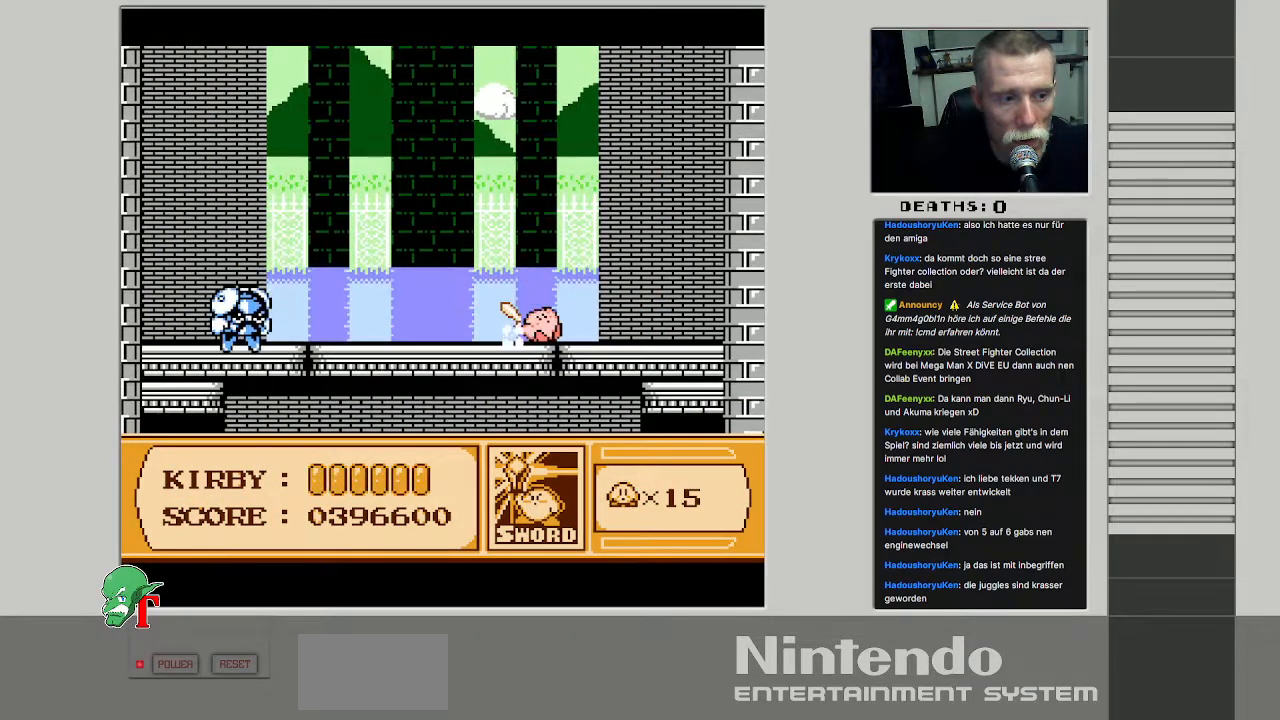
Gameplay with a controller (Nintendo layout); each line is a JSON object with the inputs held at the frame after it. "events" lists button and stick changes between this image and that frame as [ms after this image, input, new state], when the widget could be followed in between. Not read: L3 R3.
{"buttons": [], "events": [[100, "DPAD_LEFT", "up"]]}
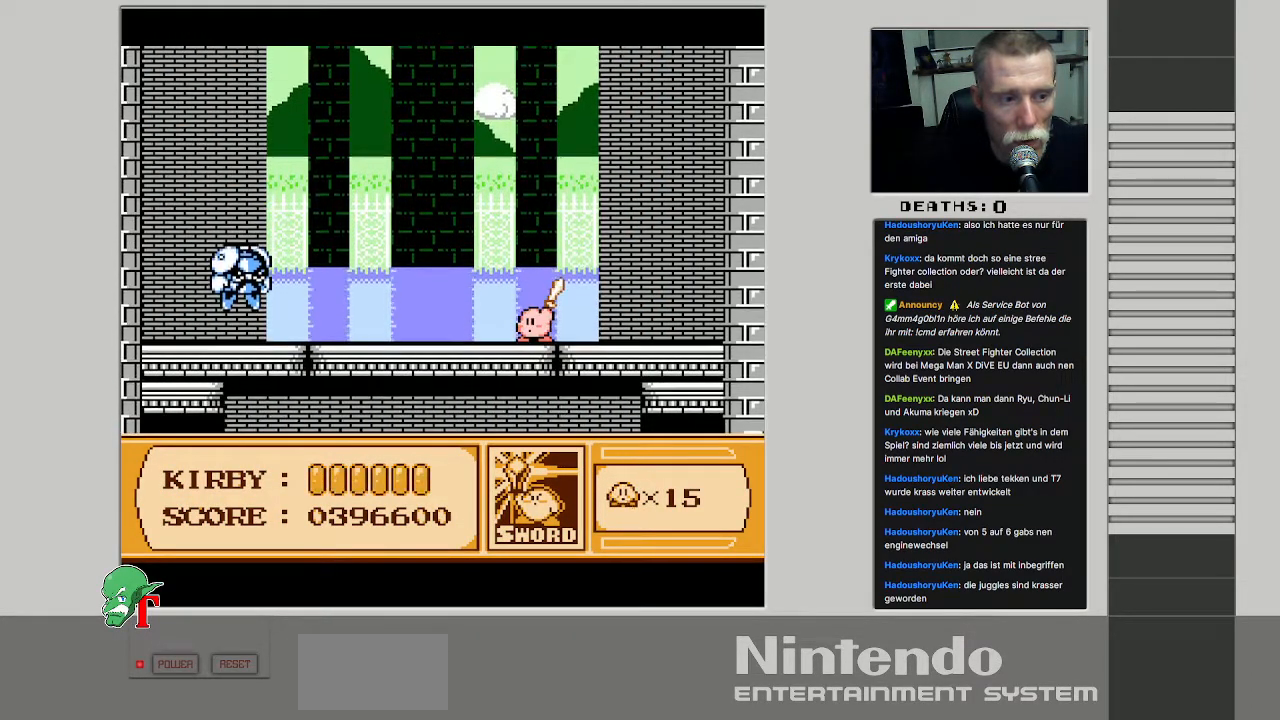
{"buttons": [], "events": []}
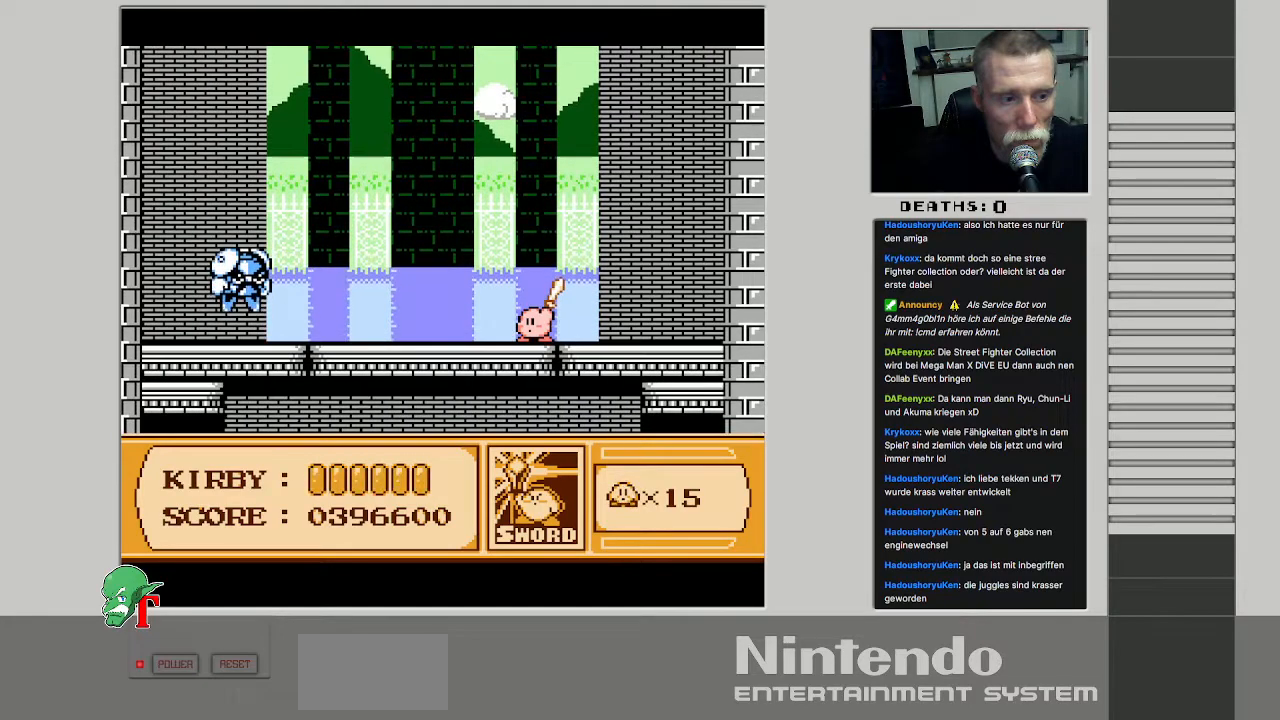
{"buttons": [], "events": []}
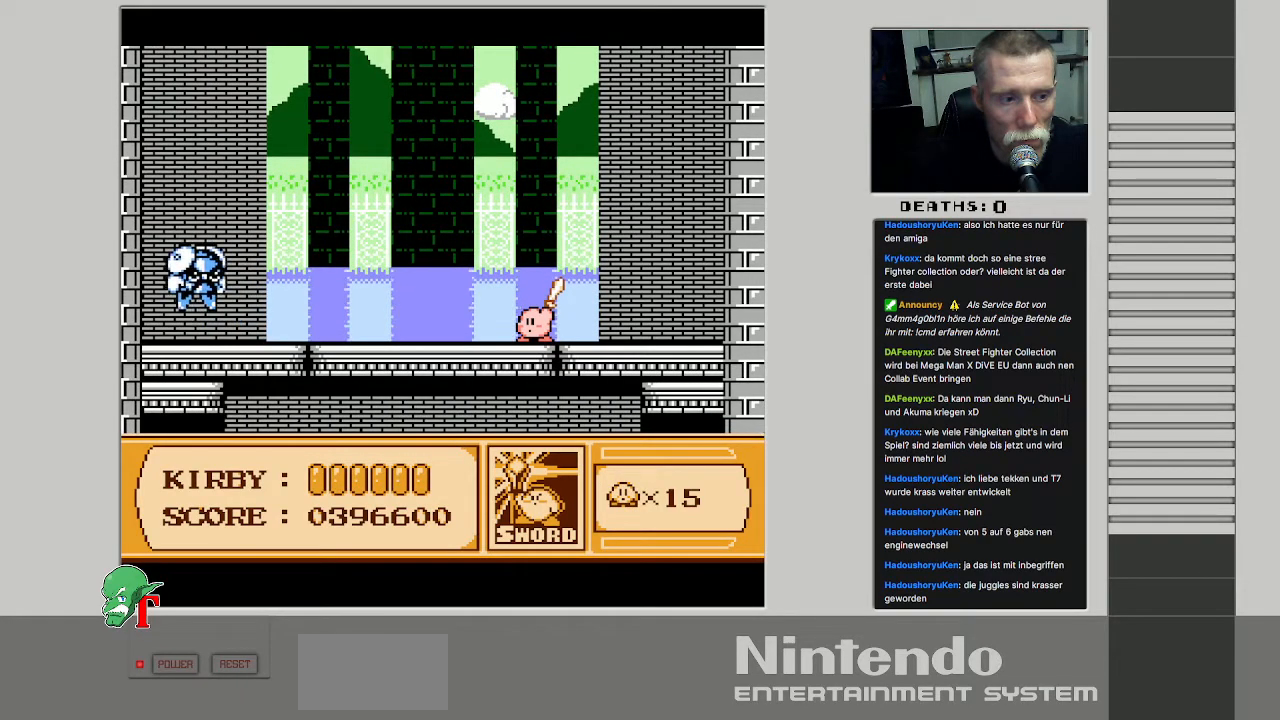
{"buttons": [], "events": []}
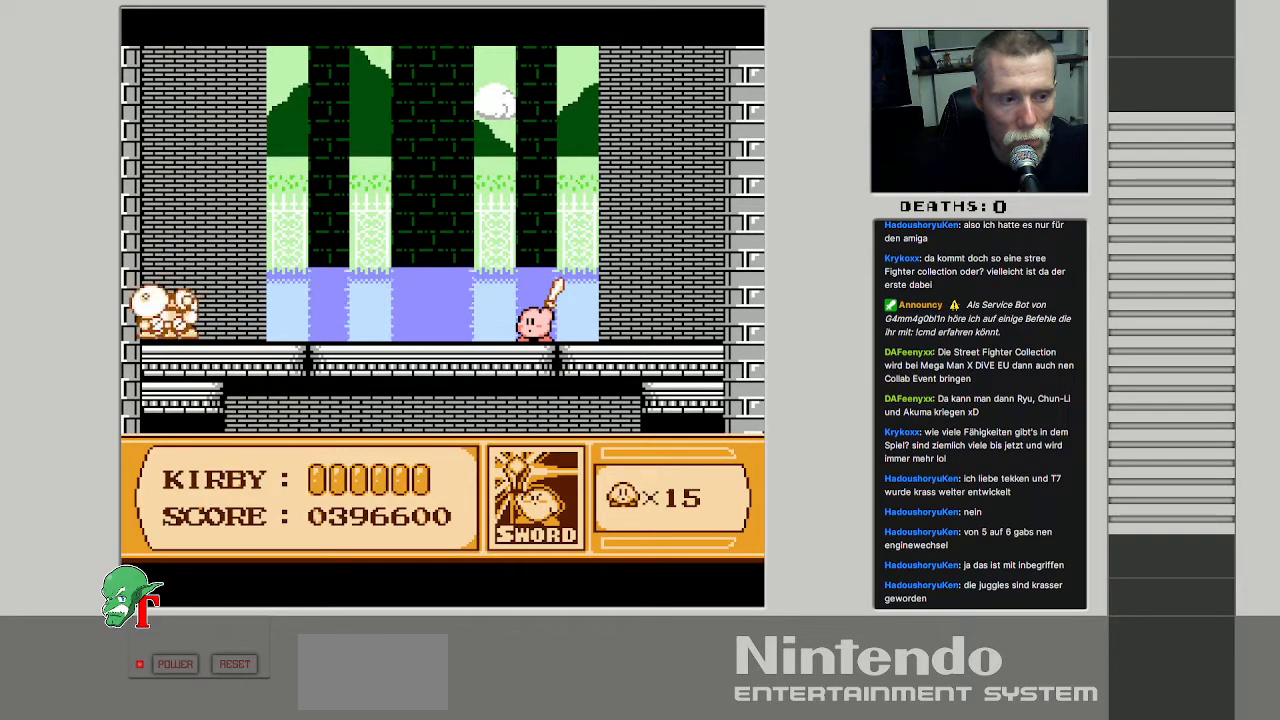
{"buttons": [], "events": []}
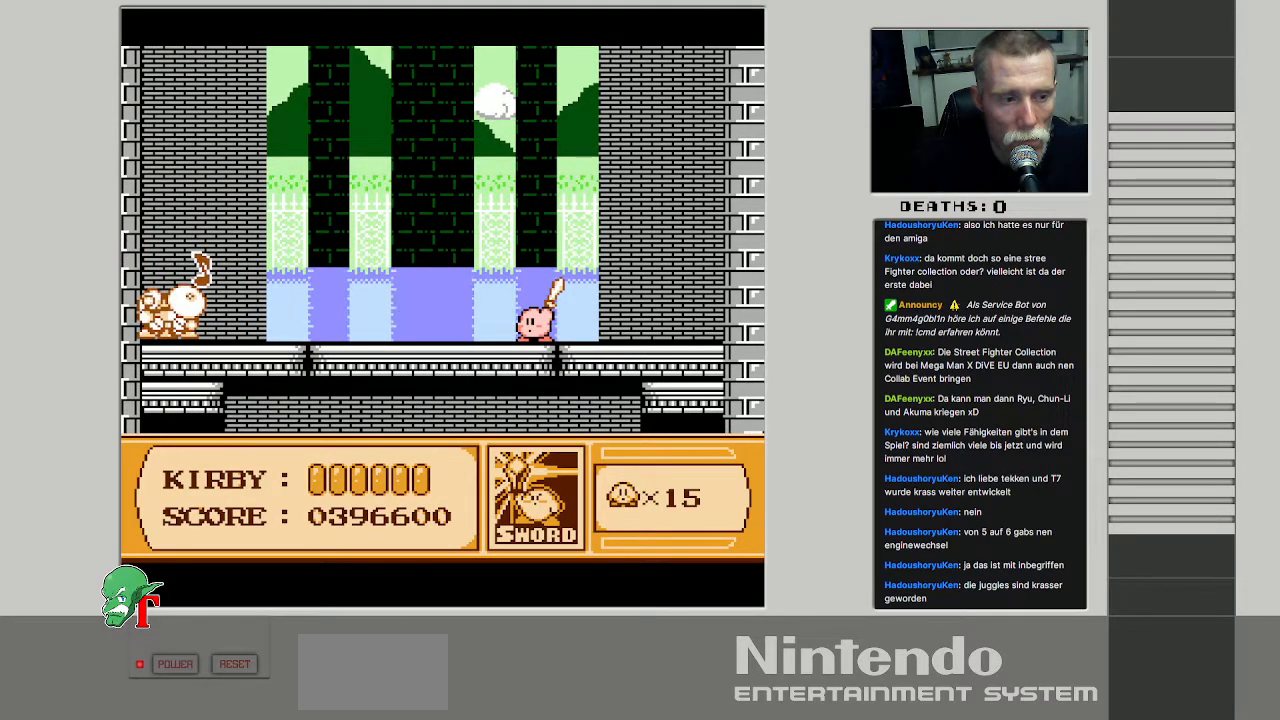
{"buttons": [], "events": []}
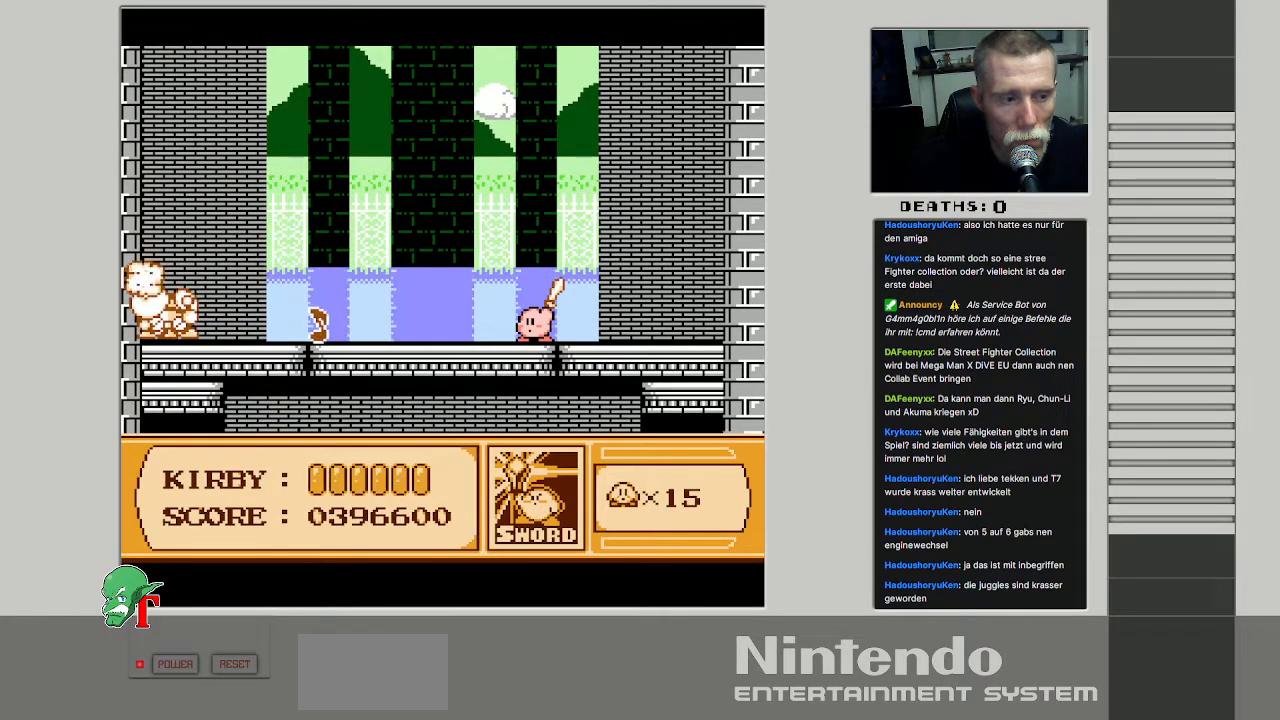
{"buttons": [], "events": []}
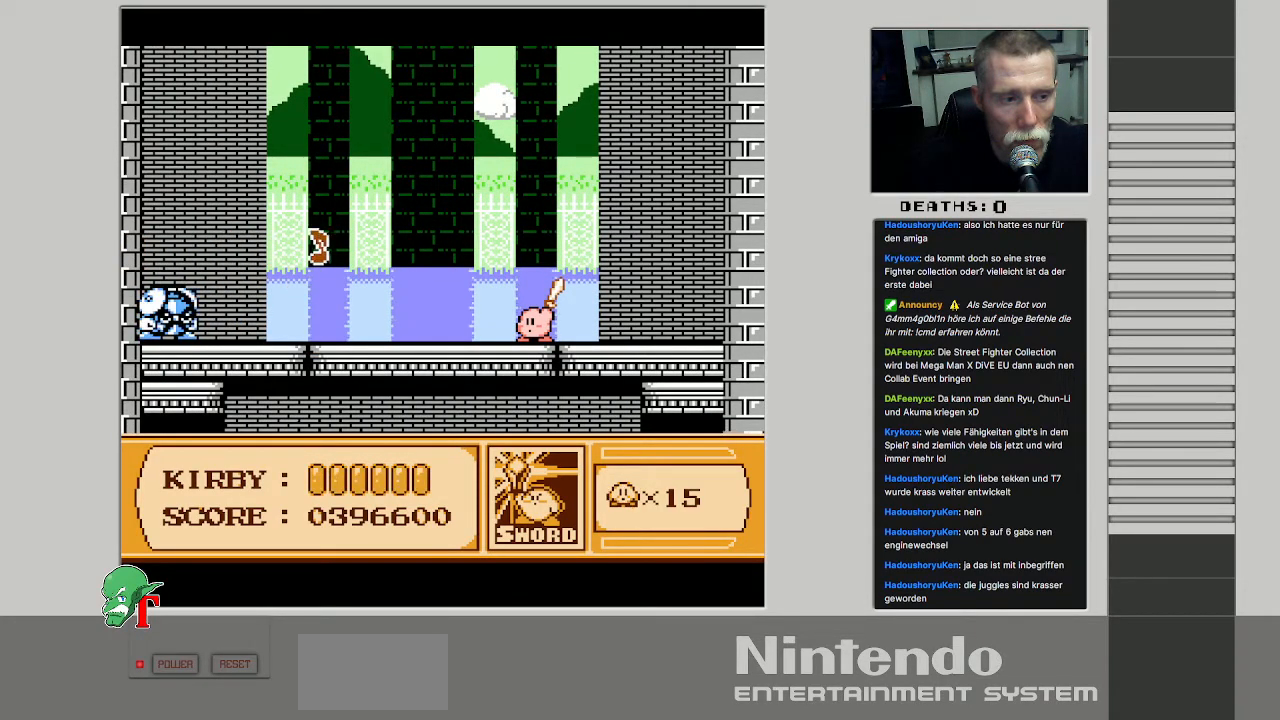
{"buttons": [], "events": [[300, "DPAD_RIGHT", "down"], [467, "DPAD_RIGHT", "up"]]}
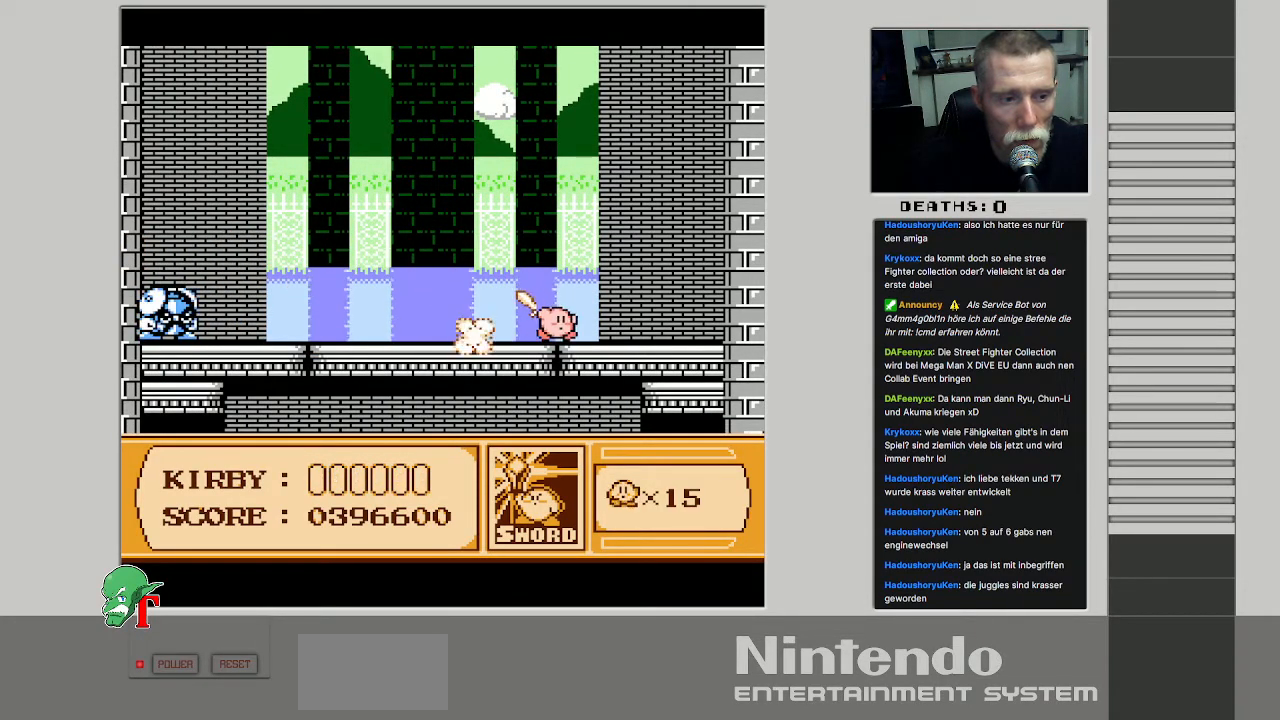
{"buttons": [], "events": [[133, "DPAD_LEFT", "down"], [417, "DPAD_LEFT", "up"]]}
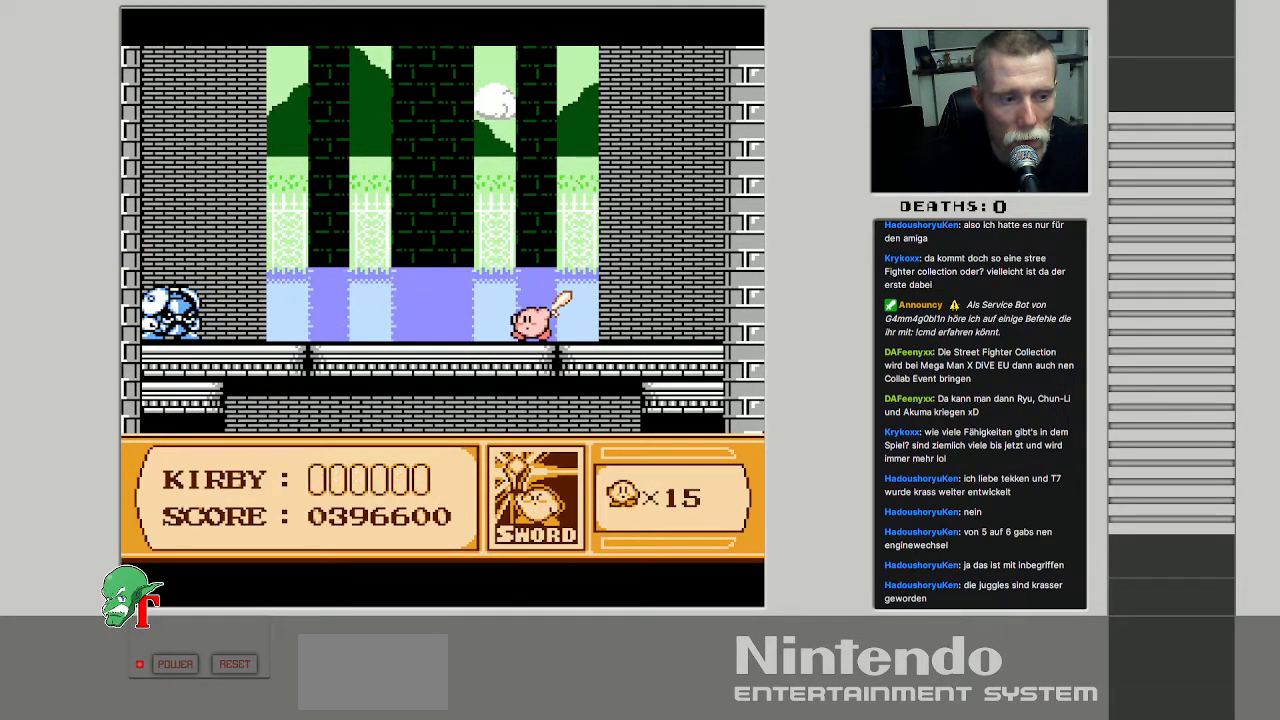
{"buttons": ["DPAD_LEFT"], "events": [[350, "DPAD_LEFT", "down"]]}
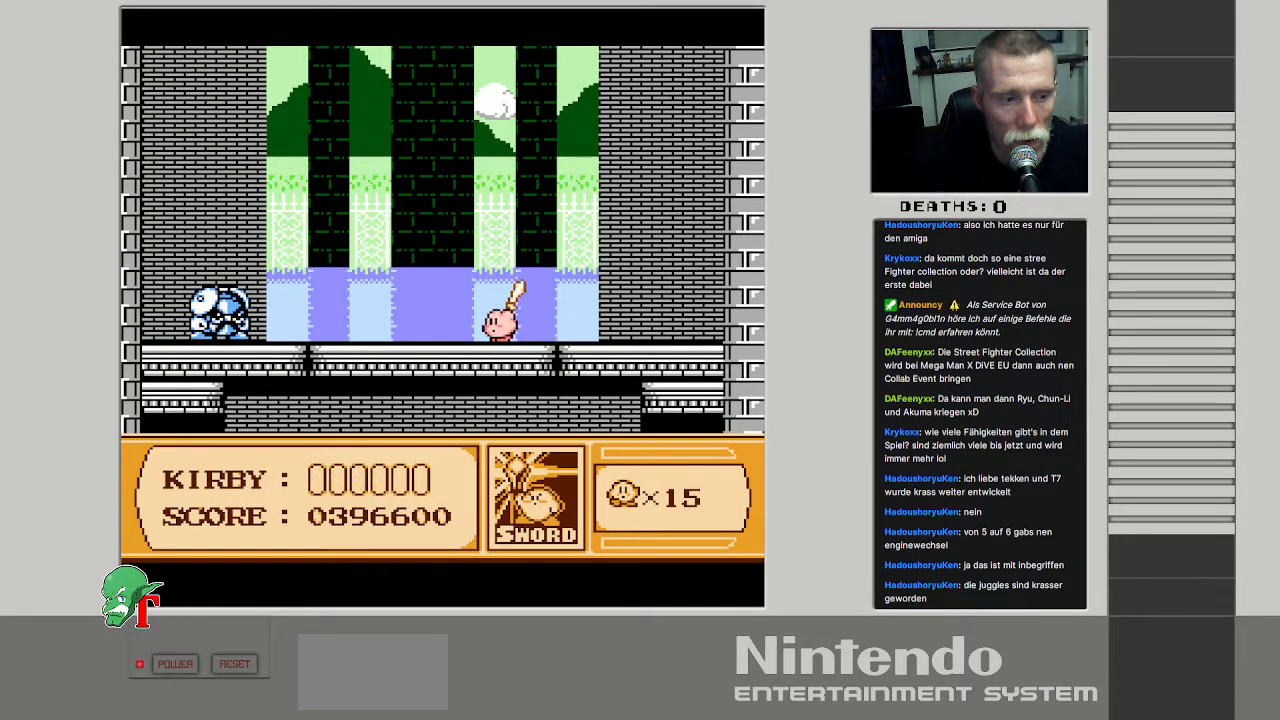
{"buttons": ["DPAD_LEFT"], "events": []}
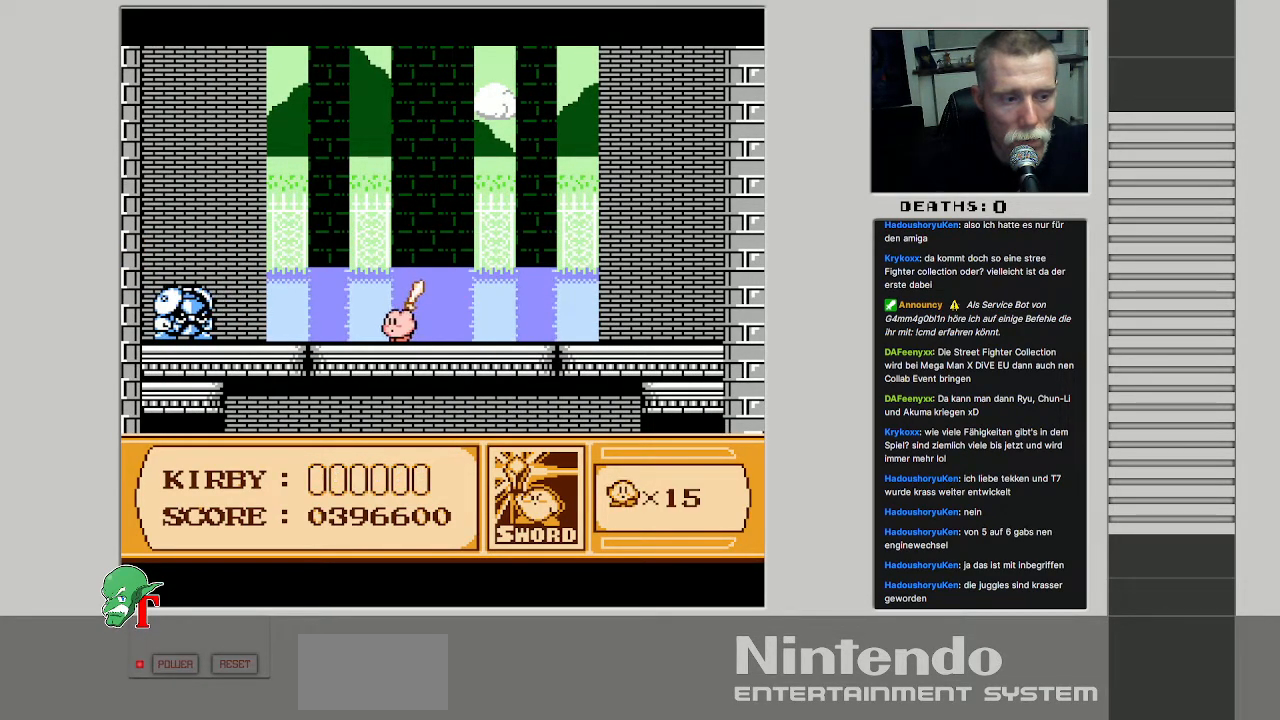
{"buttons": ["B", "DPAD_RIGHT"], "events": [[233, "DPAD_LEFT", "up"], [383, "B", "down"], [500, "DPAD_RIGHT", "down"]]}
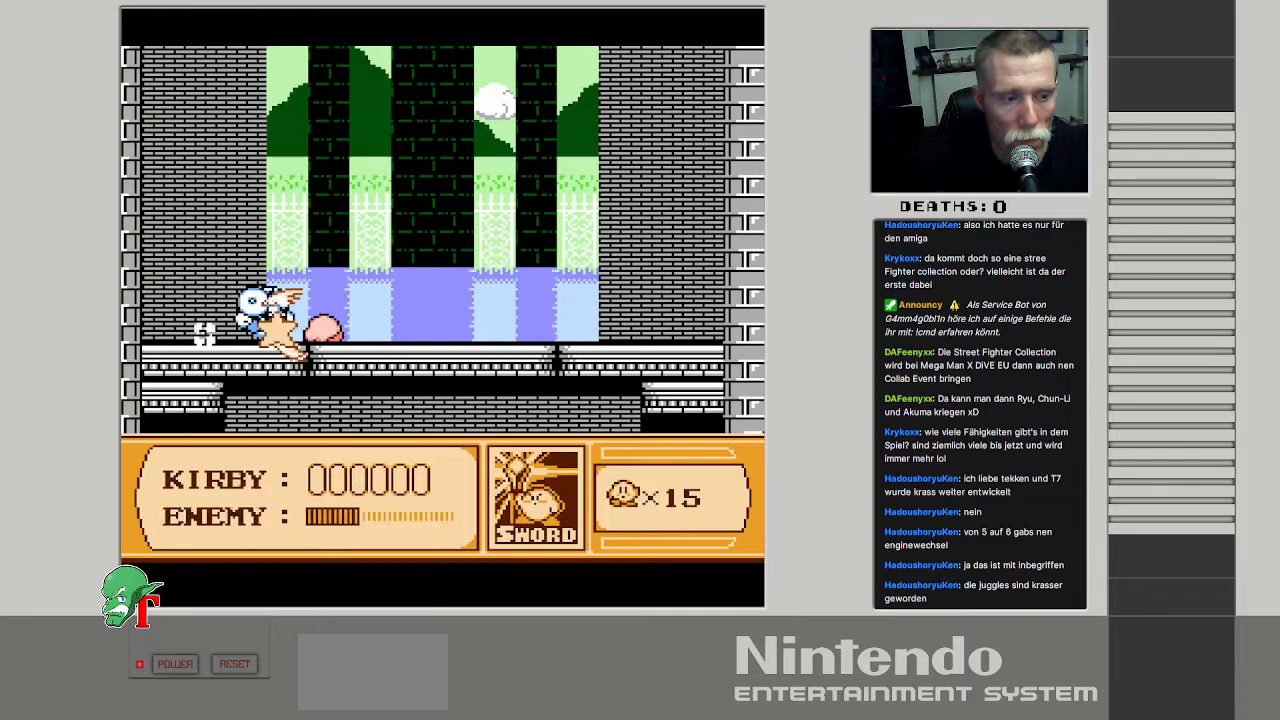
{"buttons": ["DPAD_RIGHT"], "events": [[33, "B", "up"], [100, "A", "down"], [217, "DPAD_UP", "down"], [300, "B", "down"], [383, "A", "up"], [450, "B", "up"], [500, "DPAD_UP", "up"]]}
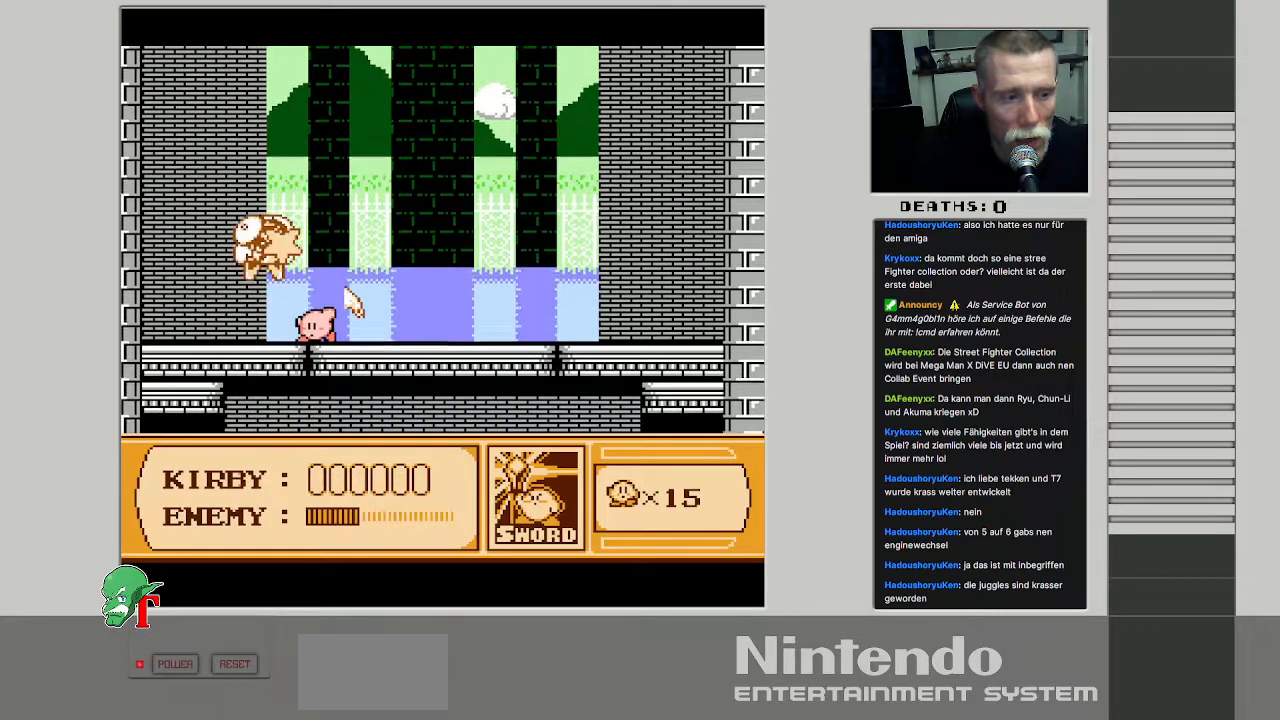
{"buttons": ["DPAD_RIGHT"], "events": []}
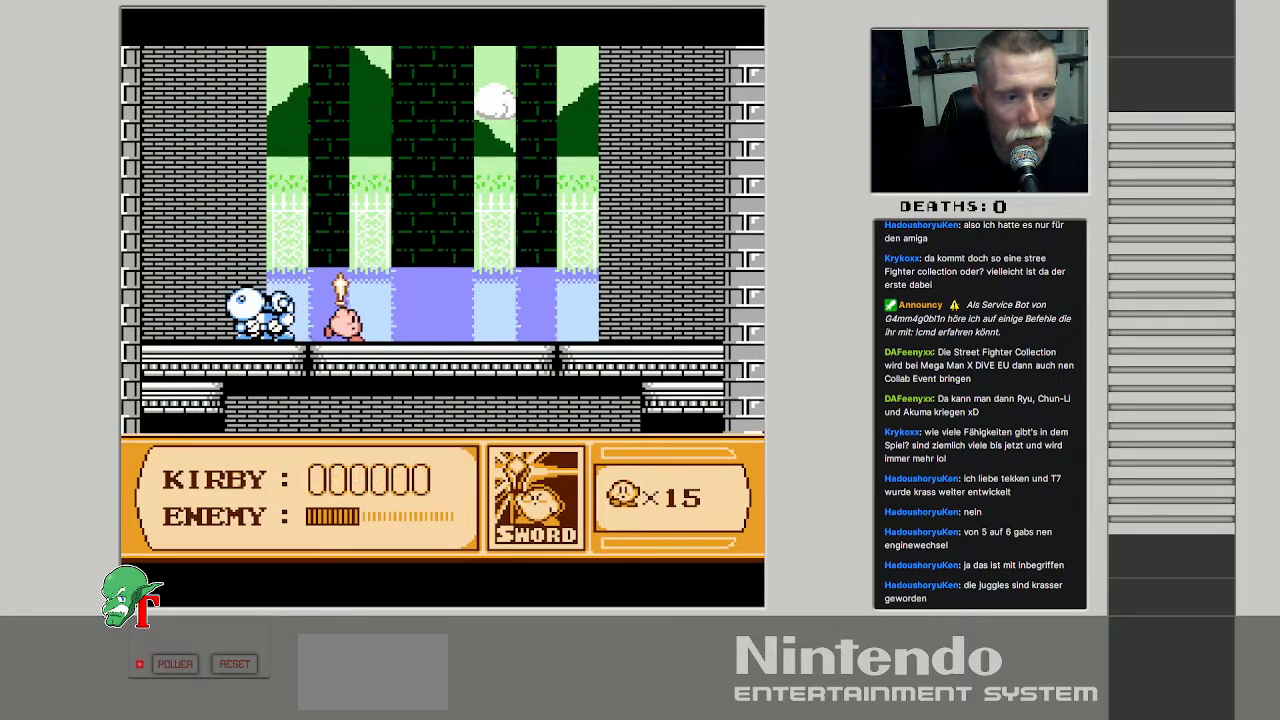
{"buttons": [], "events": [[67, "DPAD_RIGHT", "up"], [83, "DPAD_LEFT", "down"], [183, "B", "down"], [267, "DPAD_LEFT", "up"], [383, "B", "up"]]}
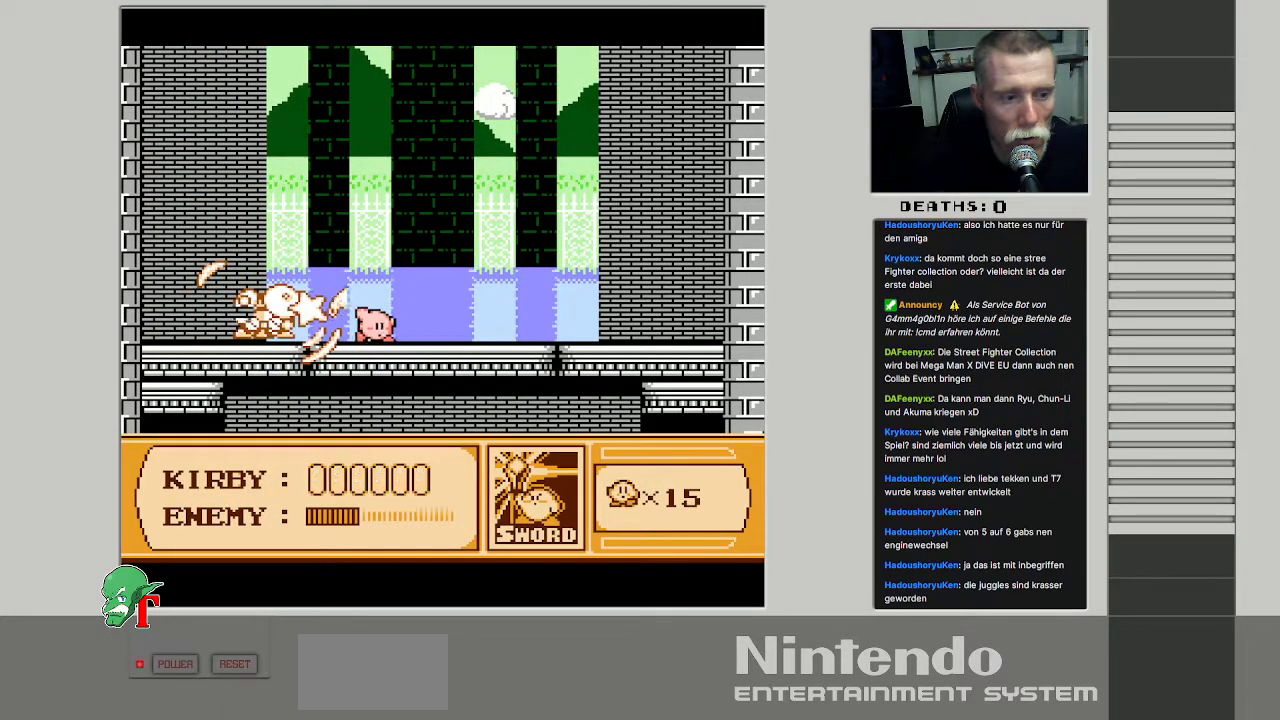
{"buttons": [], "events": [[283, "DPAD_RIGHT", "down"], [433, "DPAD_RIGHT", "up"]]}
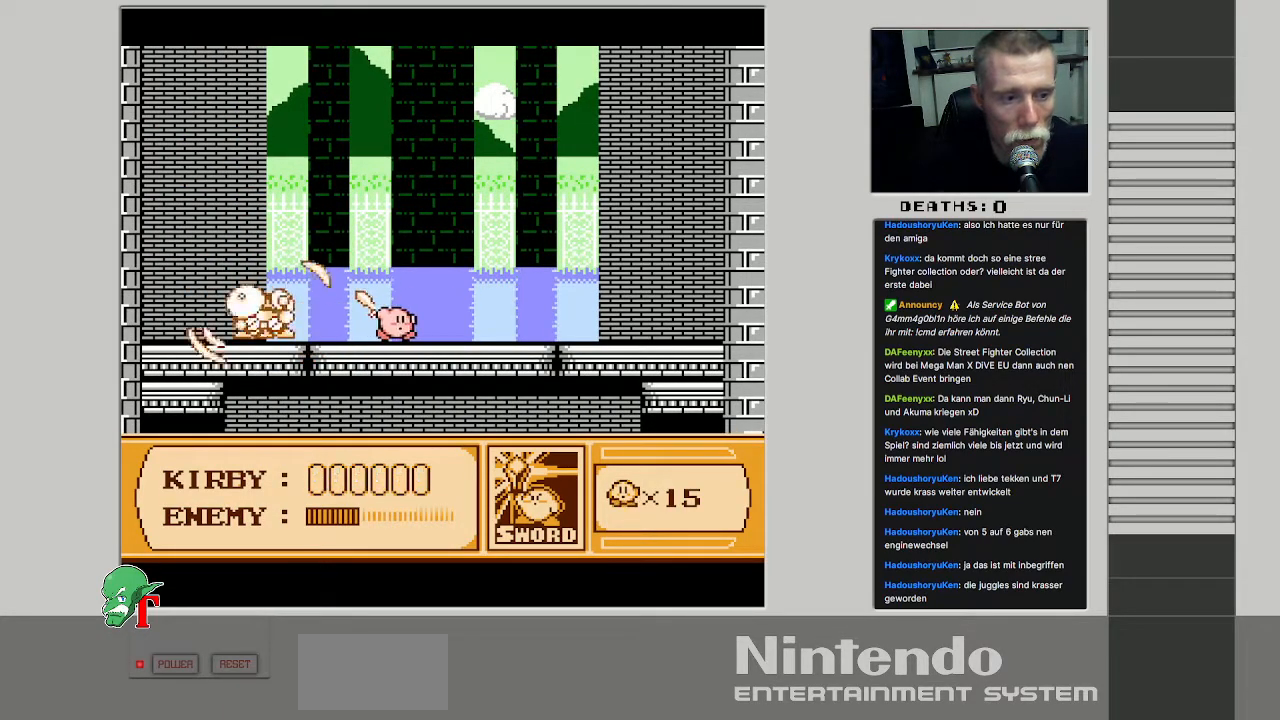
{"buttons": ["B"], "events": [[67, "DPAD_LEFT", "down"], [317, "DPAD_LEFT", "up"], [367, "B", "down"]]}
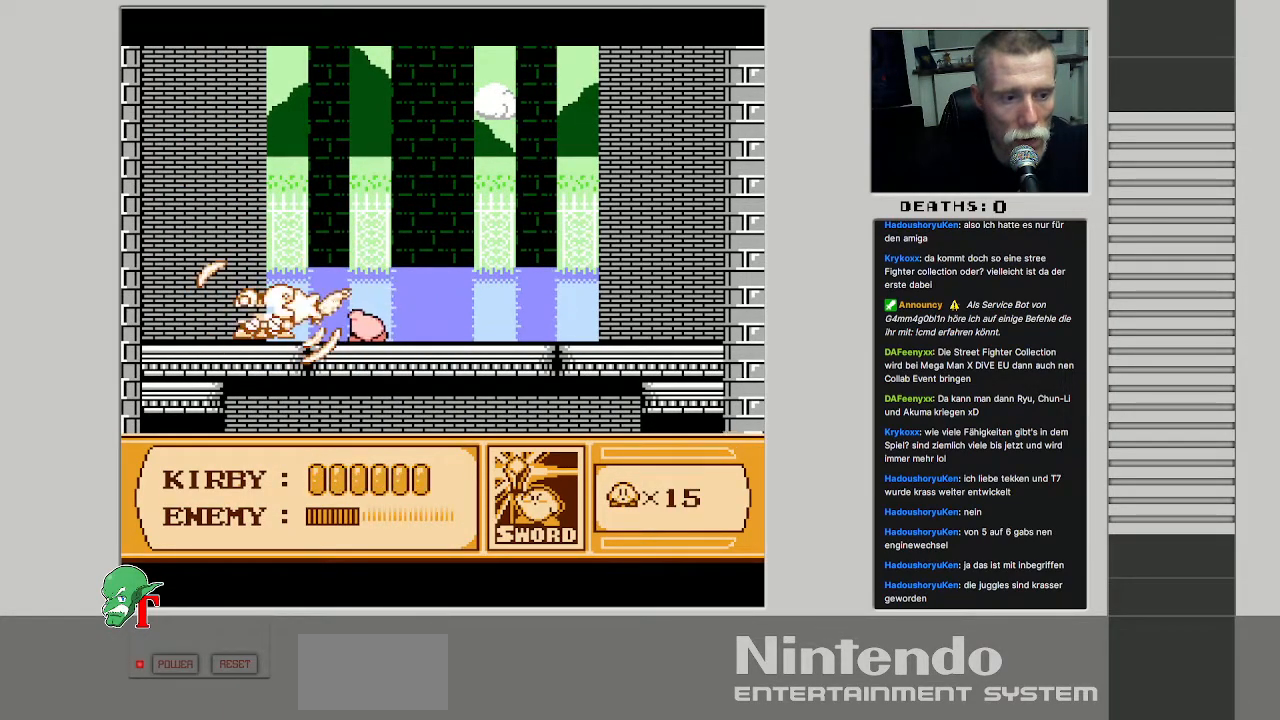
{"buttons": ["B"], "events": [[67, "B", "up"], [350, "B", "down"]]}
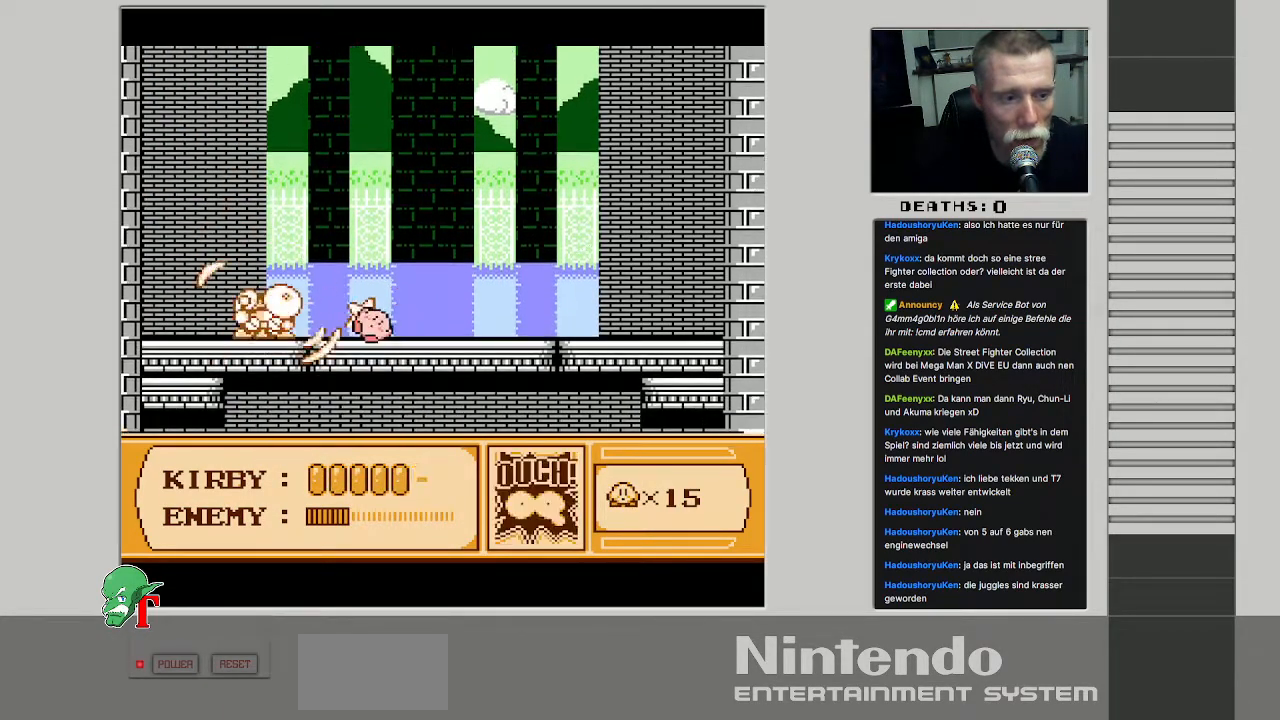
{"buttons": ["DPAD_LEFT"], "events": [[50, "B", "up"], [133, "B", "down"], [250, "B", "up"], [317, "B", "down"], [400, "B", "up"], [483, "DPAD_LEFT", "down"]]}
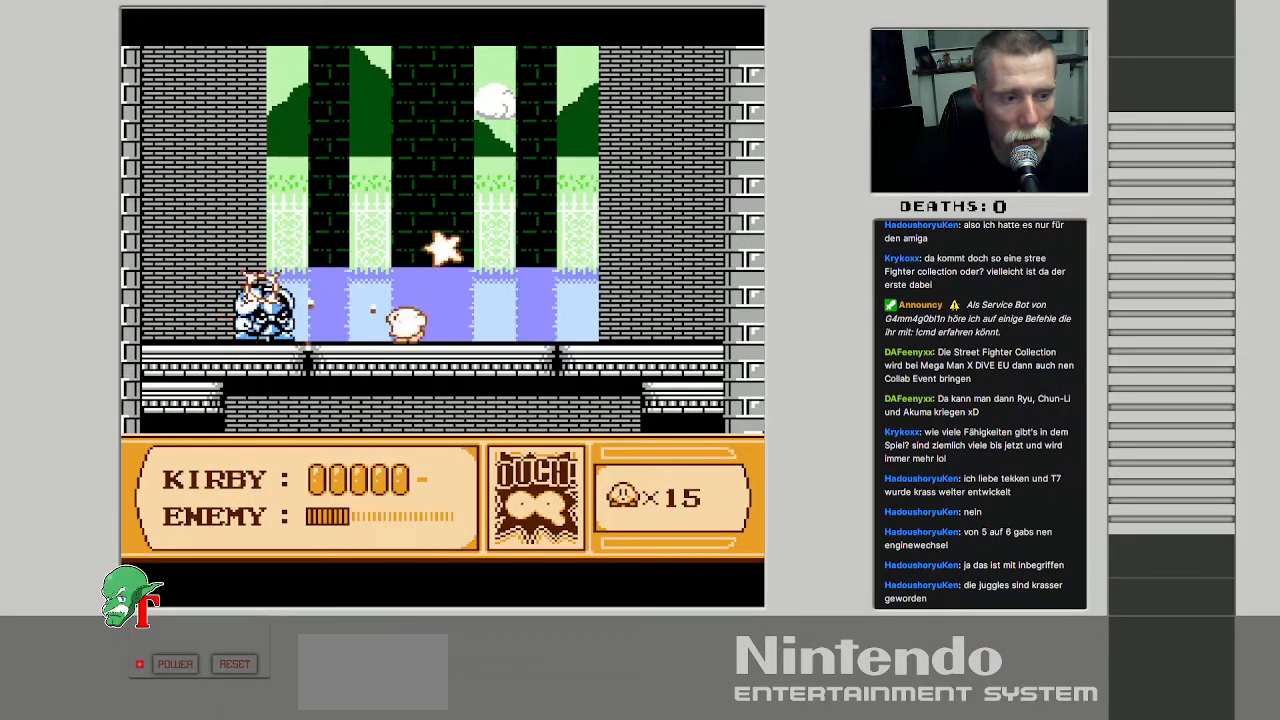
{"buttons": ["DPAD_RIGHT"], "events": [[100, "DPAD_LEFT", "up"], [183, "DPAD_RIGHT", "down"]]}
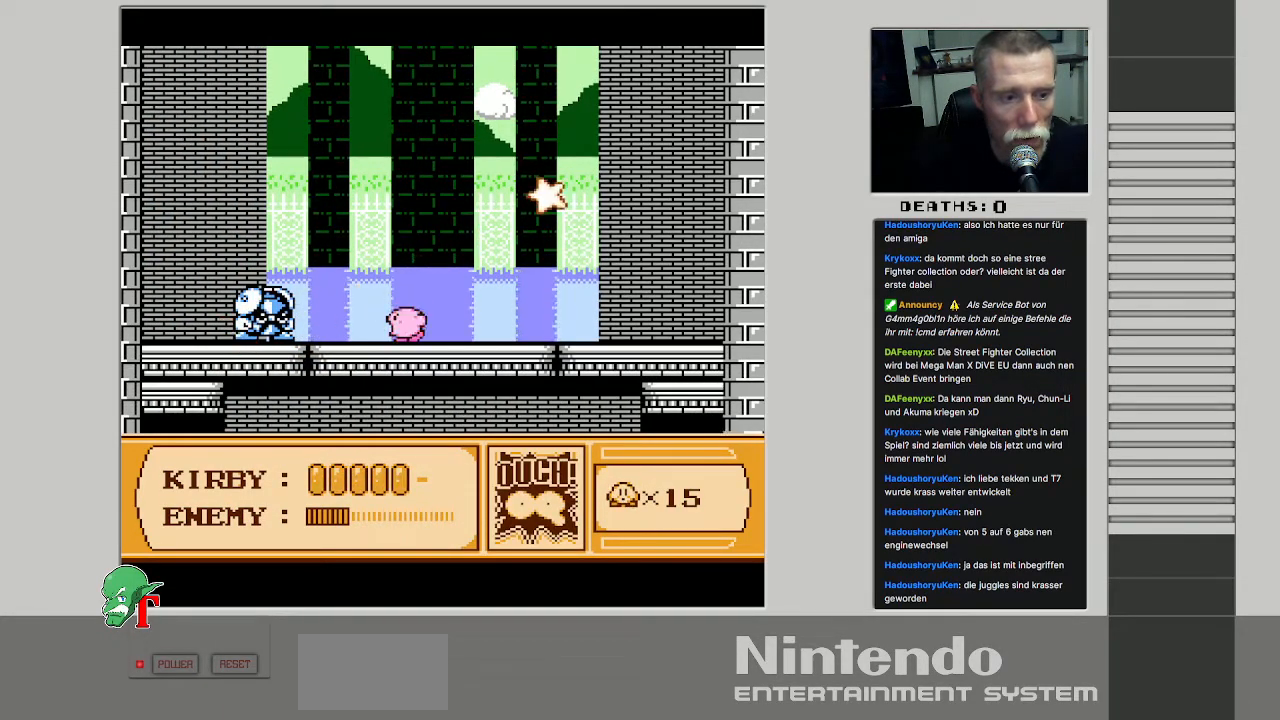
{"buttons": ["A", "DPAD_RIGHT"], "events": [[433, "A", "down"]]}
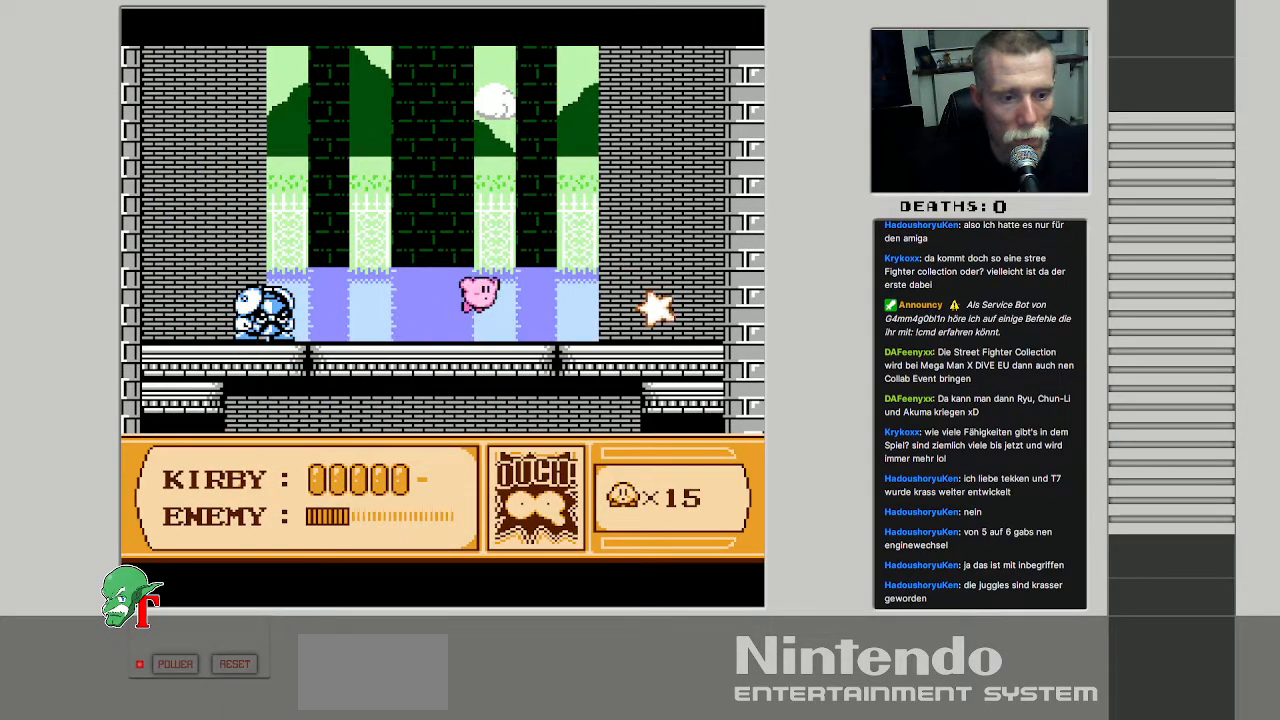
{"buttons": ["B"], "events": [[183, "A", "up"], [233, "B", "down"], [400, "DPAD_RIGHT", "up"]]}
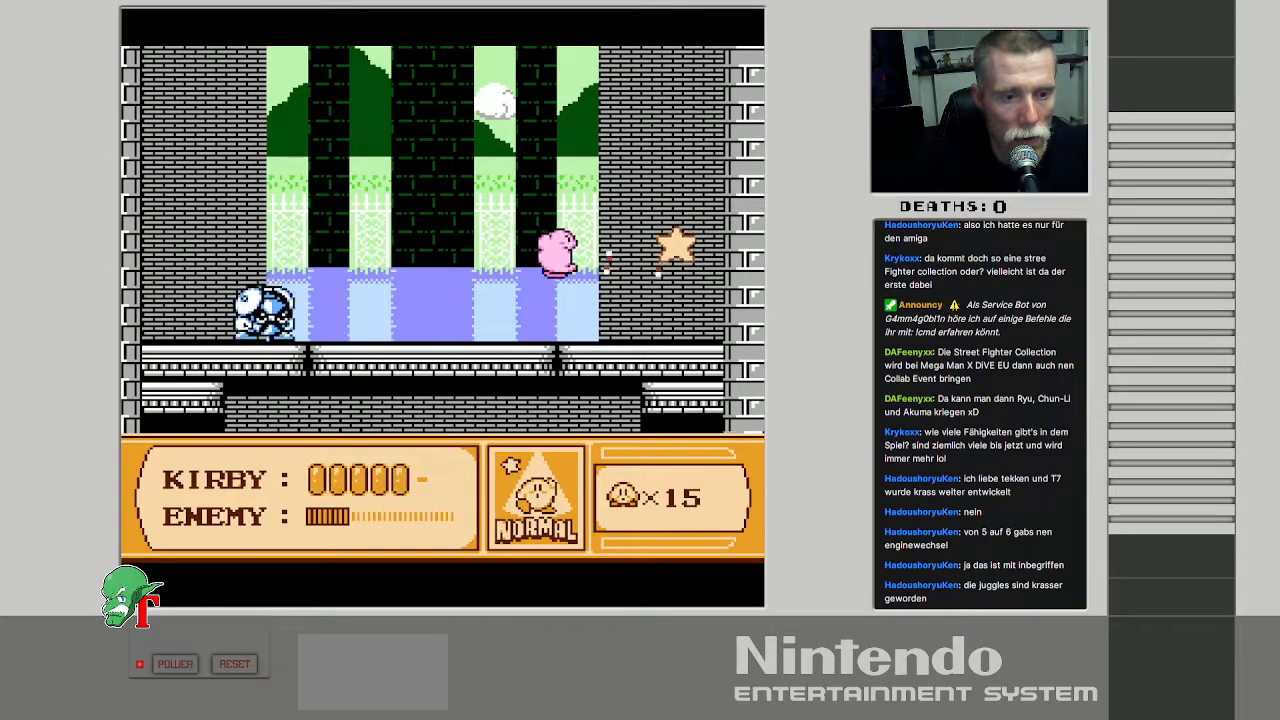
{"buttons": ["DPAD_DOWN"], "events": [[267, "B", "up"], [317, "DPAD_DOWN", "down"]]}
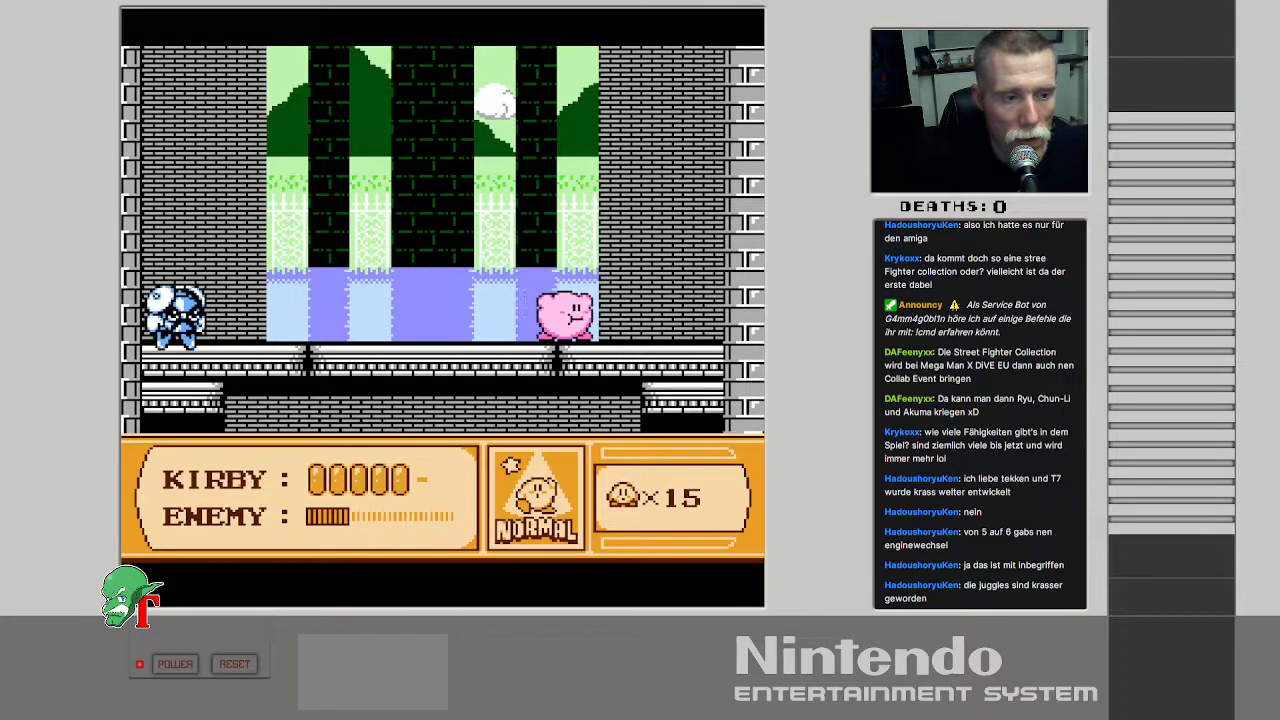
{"buttons": ["DPAD_LEFT"], "events": [[167, "DPAD_DOWN", "up"], [267, "DPAD_LEFT", "down"]]}
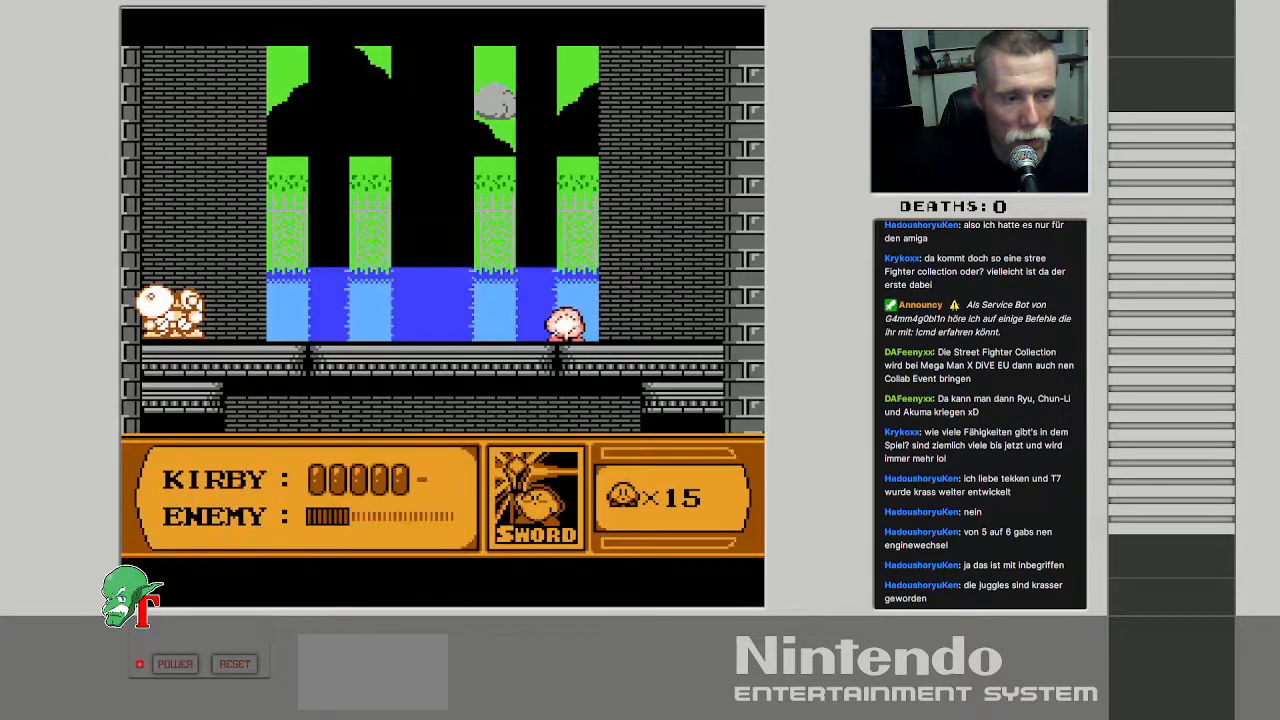
{"buttons": ["DPAD_LEFT"], "events": []}
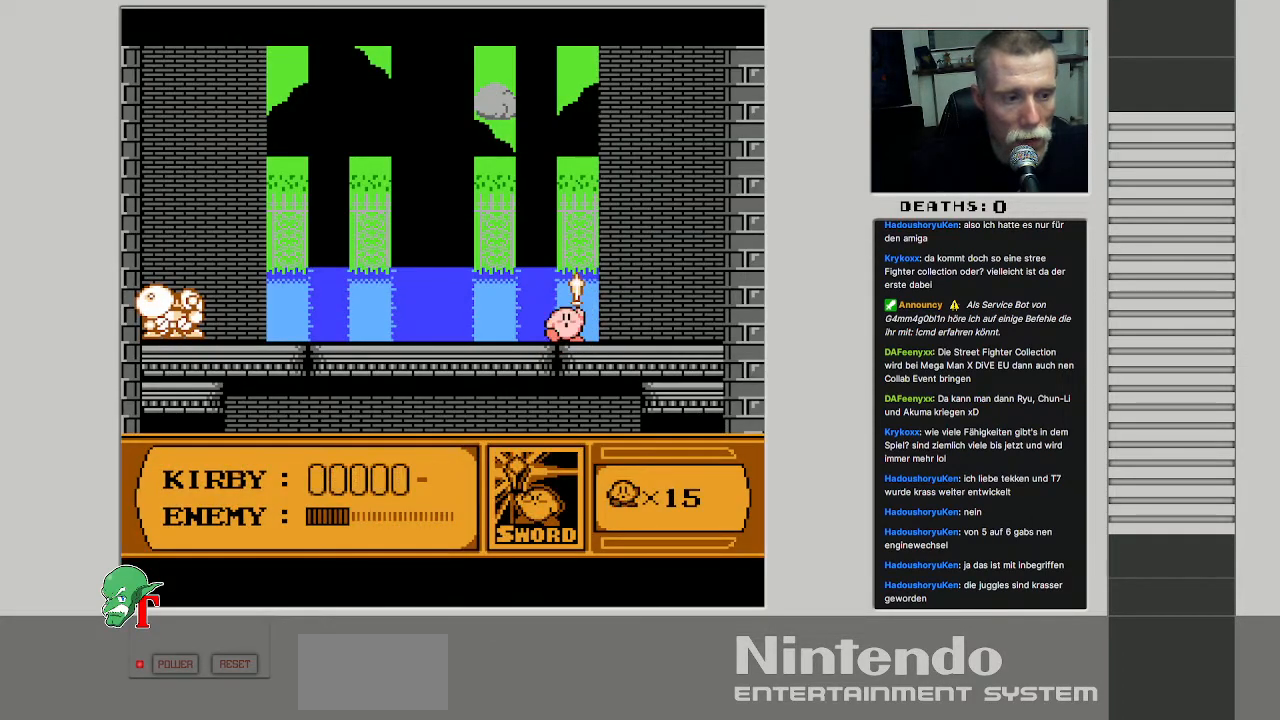
{"buttons": ["DPAD_LEFT"], "events": []}
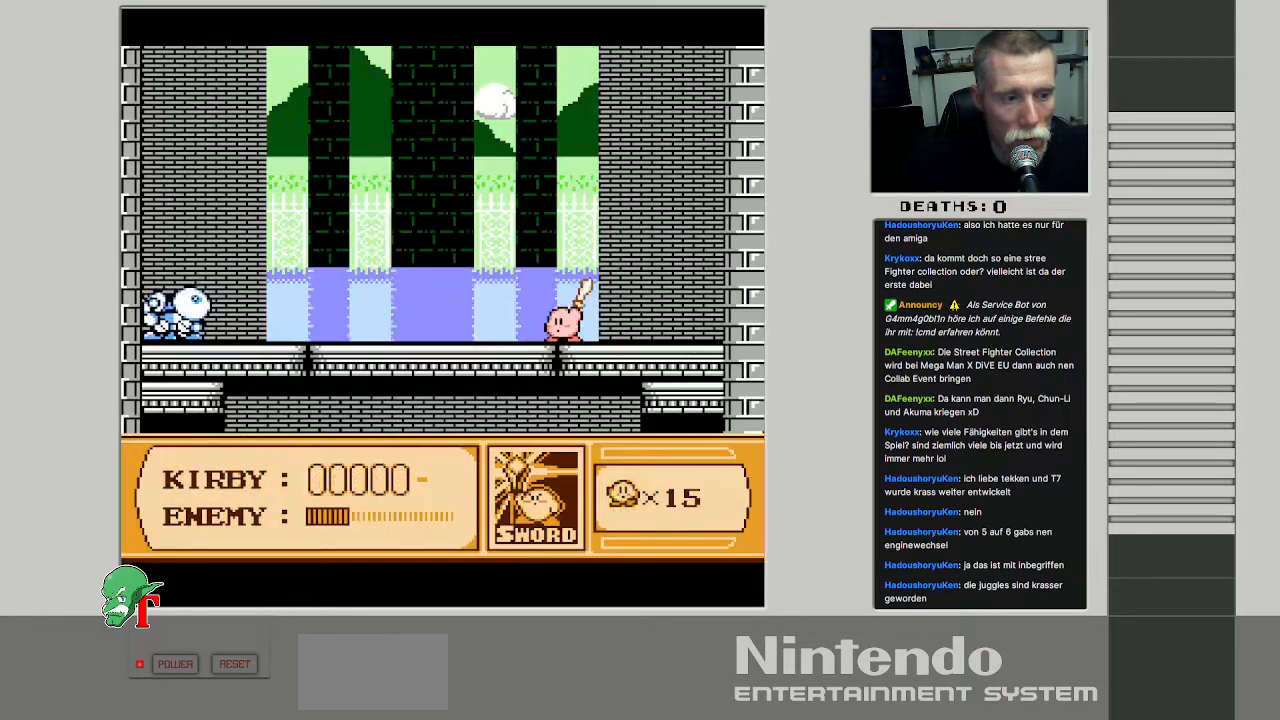
{"buttons": ["DPAD_LEFT"], "events": []}
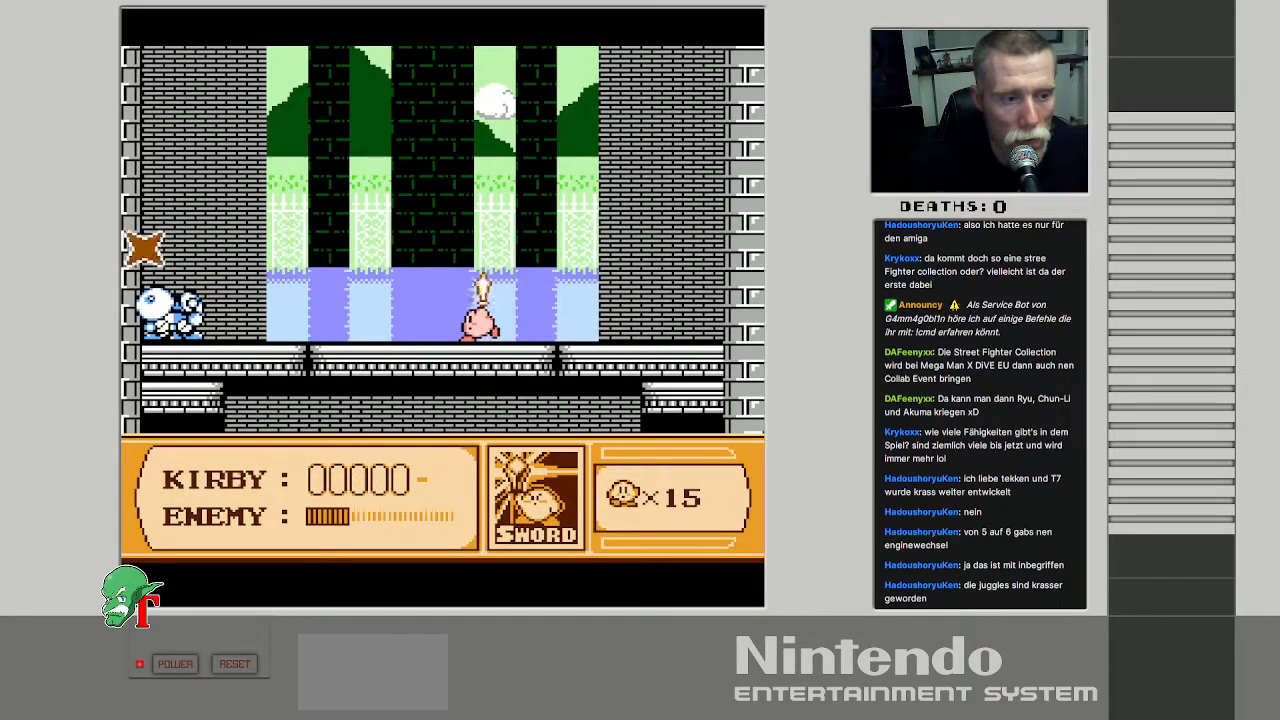
{"buttons": ["B"], "events": [[267, "DPAD_LEFT", "up"], [333, "DPAD_LEFT", "down"], [483, "B", "down"], [500, "DPAD_LEFT", "up"]]}
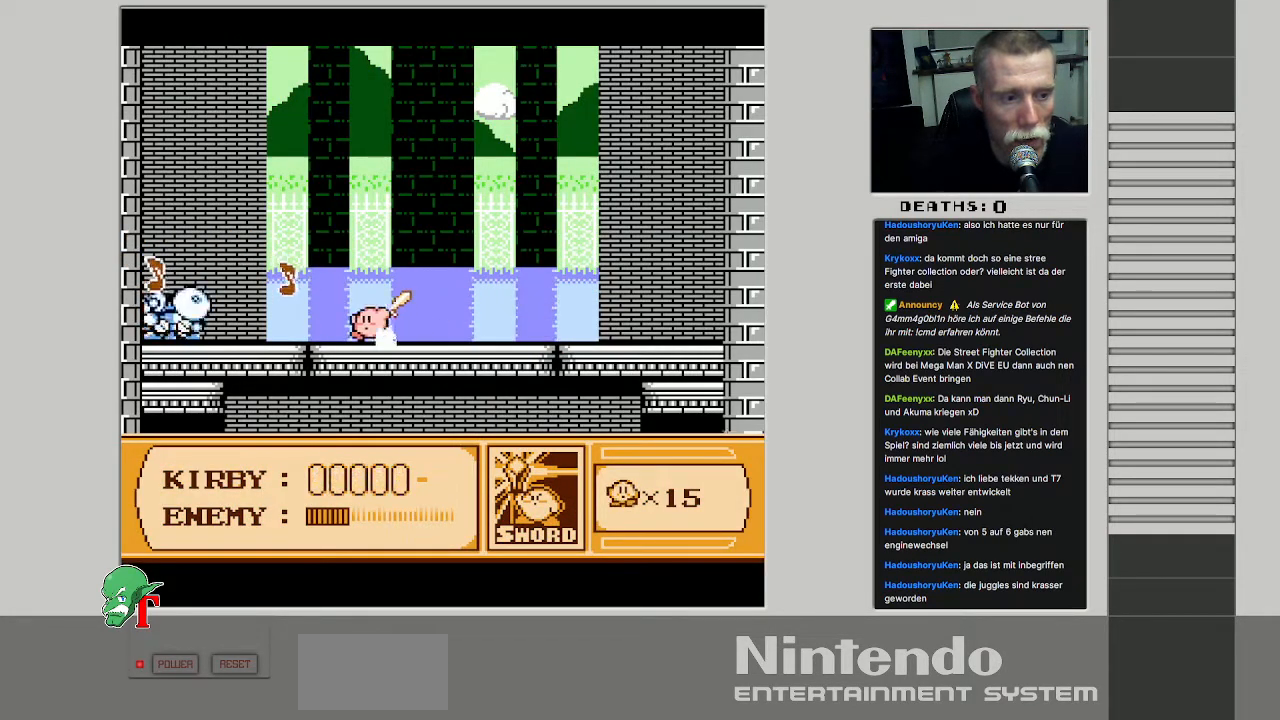
{"buttons": [], "events": [[233, "B", "up"]]}
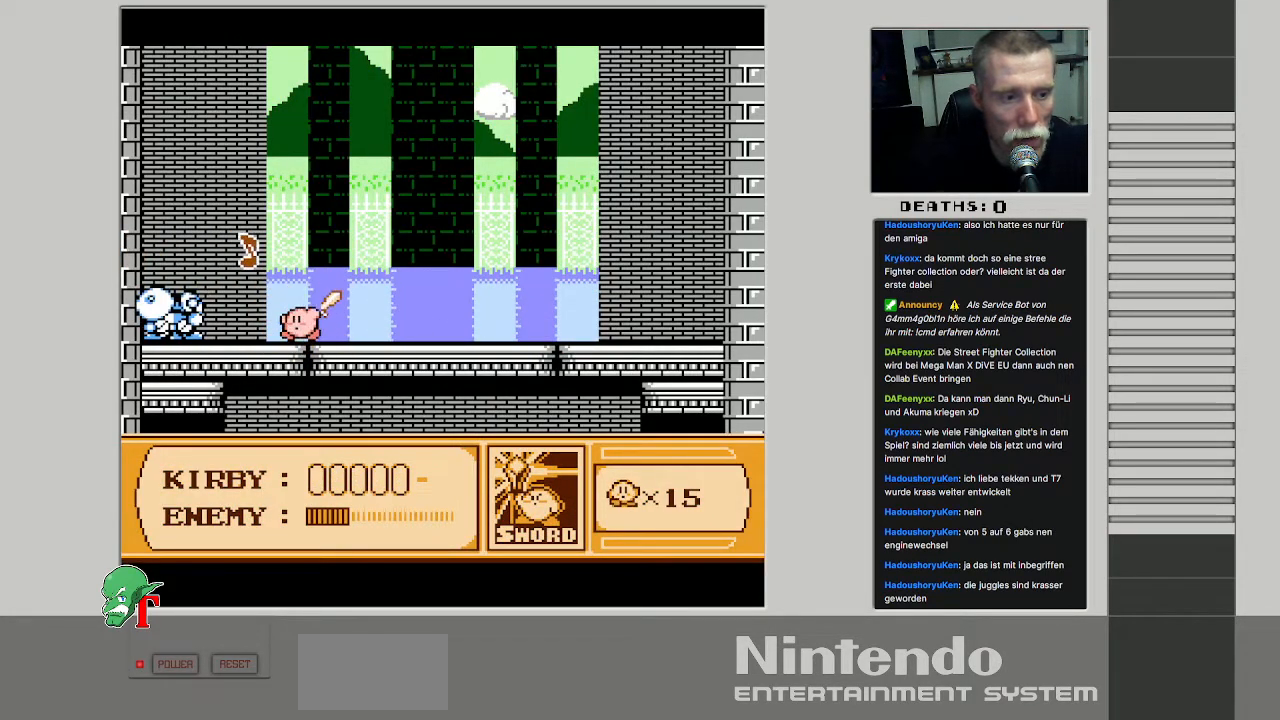
{"buttons": [], "events": [[117, "DPAD_LEFT", "down"], [250, "B", "down"], [250, "DPAD_LEFT", "up"], [433, "B", "up"]]}